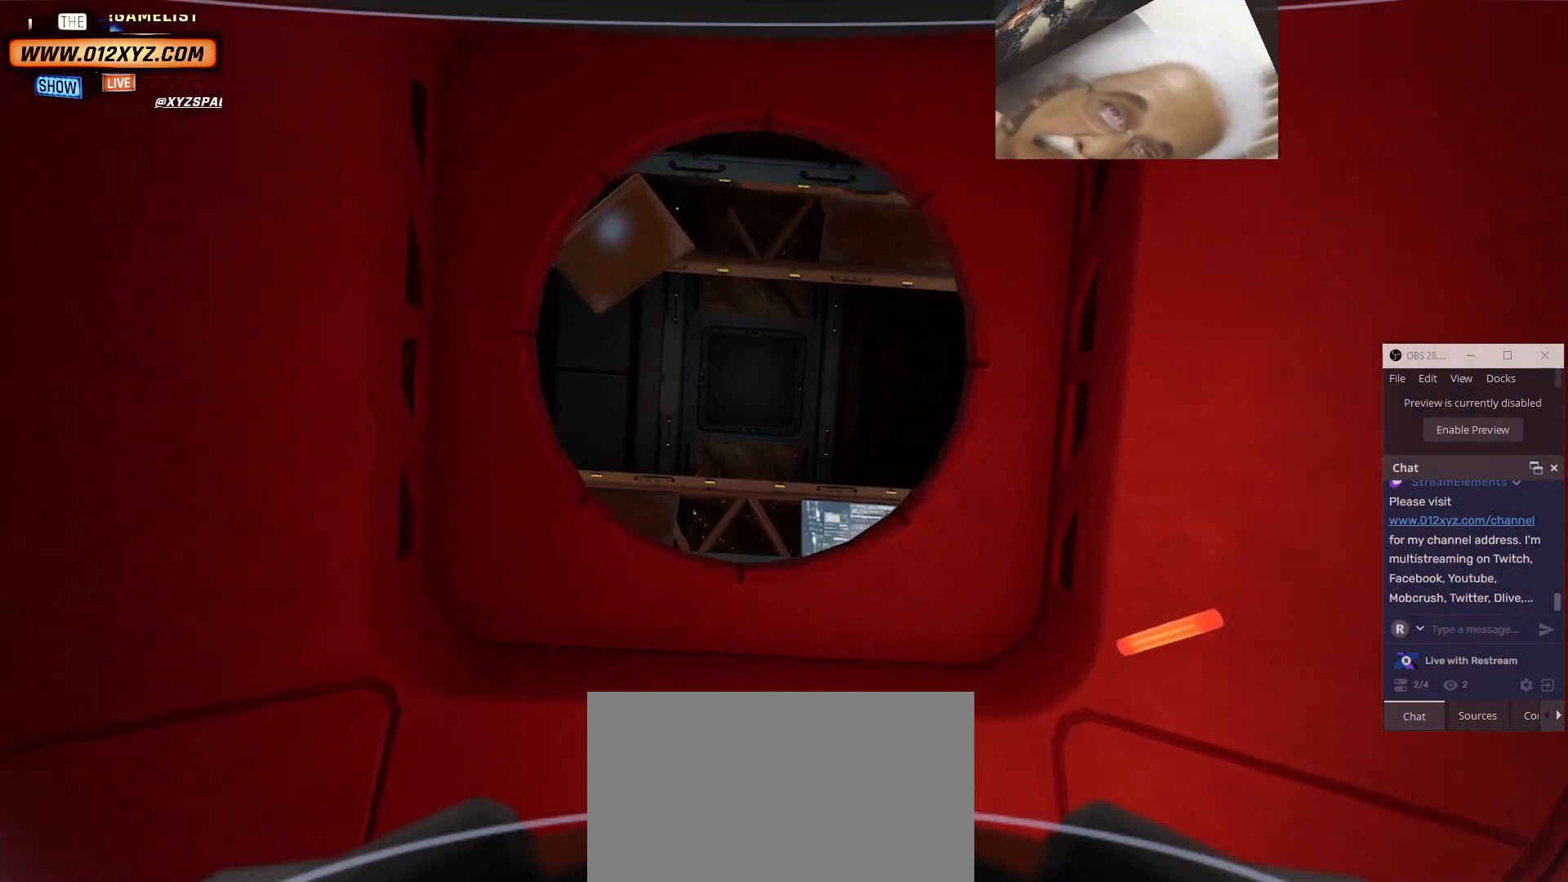
Gameplay with keyboard and mouse; each line is a JSON object with the keys and mouse buttons held at the frame after it. "events" lists presses ("down") and releases ("up") of "1", "2", "3", "4", "5", "a", "alt", "b", "c", "ctrl", "d", "e", "f", "g", "q", "r", "s", "shift", "space", "t", "tab", "v", "w", "x", "z", "mouse_left", "mouse_wheel" and "mouse_right" between this image and that frame as [ms after this image, input, new state], when the widget could be followed in between. "mouse_left", "mouse_wheel", "mouse_right" = the "left", "wheel", "right" buttons of the "mouse" list. No other keys are recorded. "wheel" means that the mouse wheel is clicked or scrolled. Not read: mouse_move.
{"keys": [], "mouse": [], "events": []}
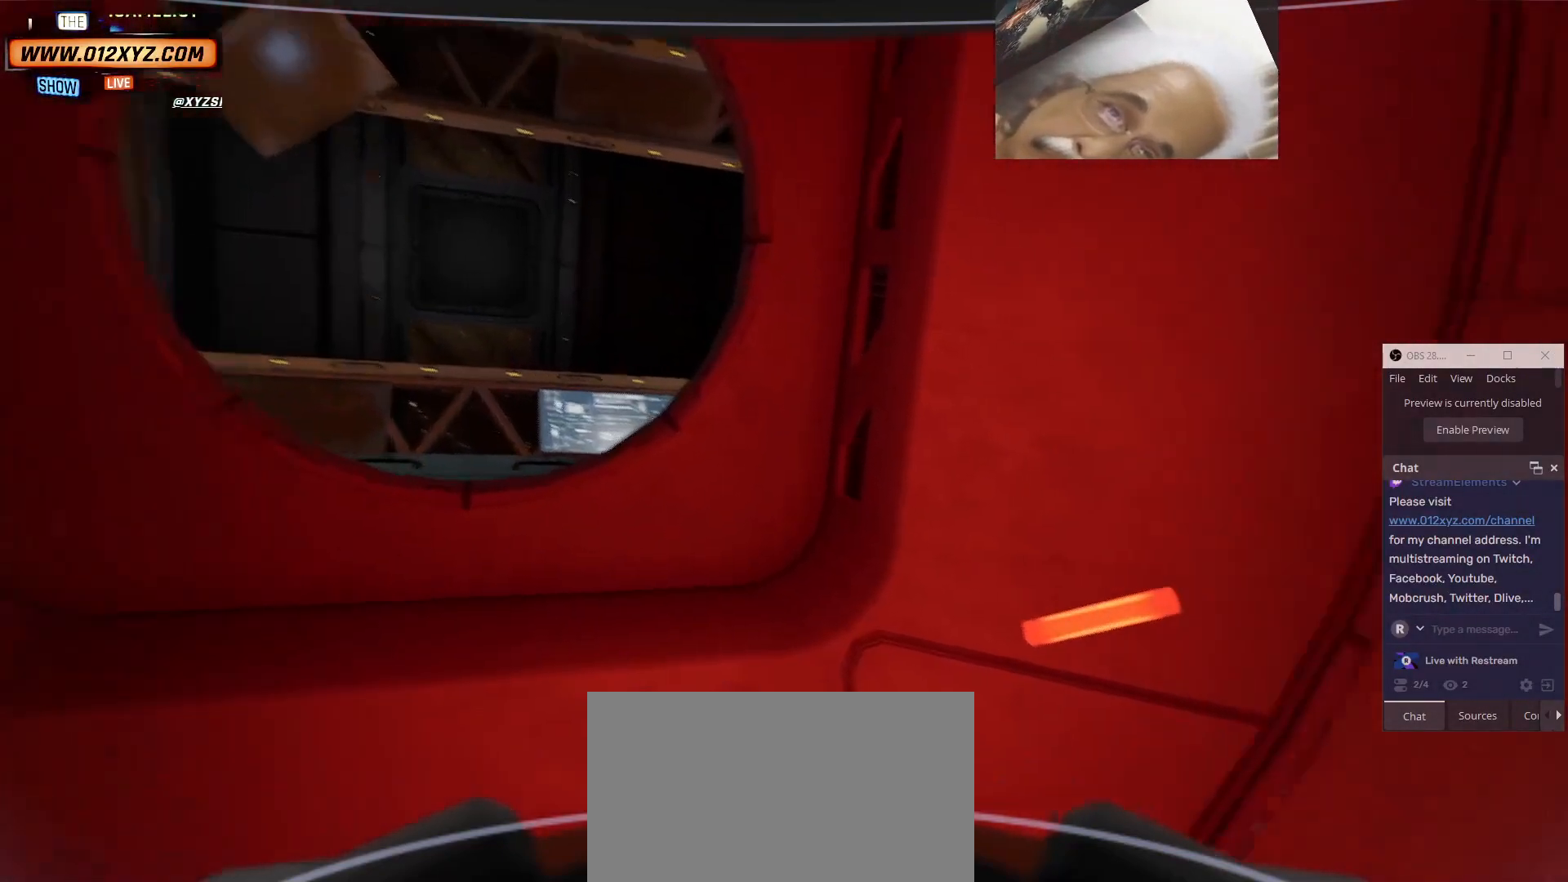
{"keys": [], "mouse": [], "events": []}
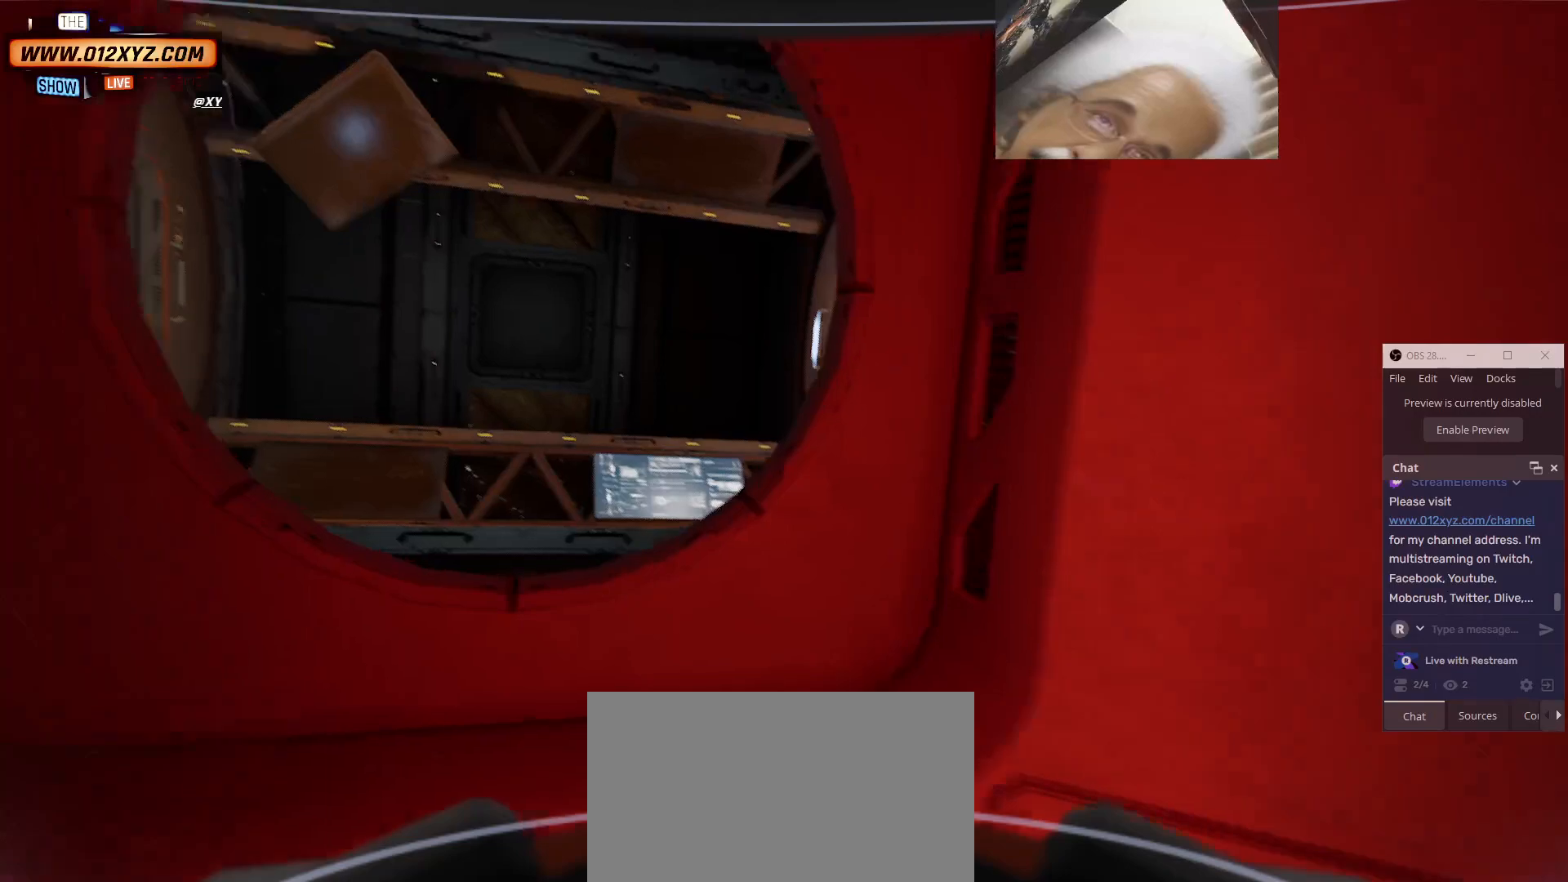
{"keys": [], "mouse": [], "events": []}
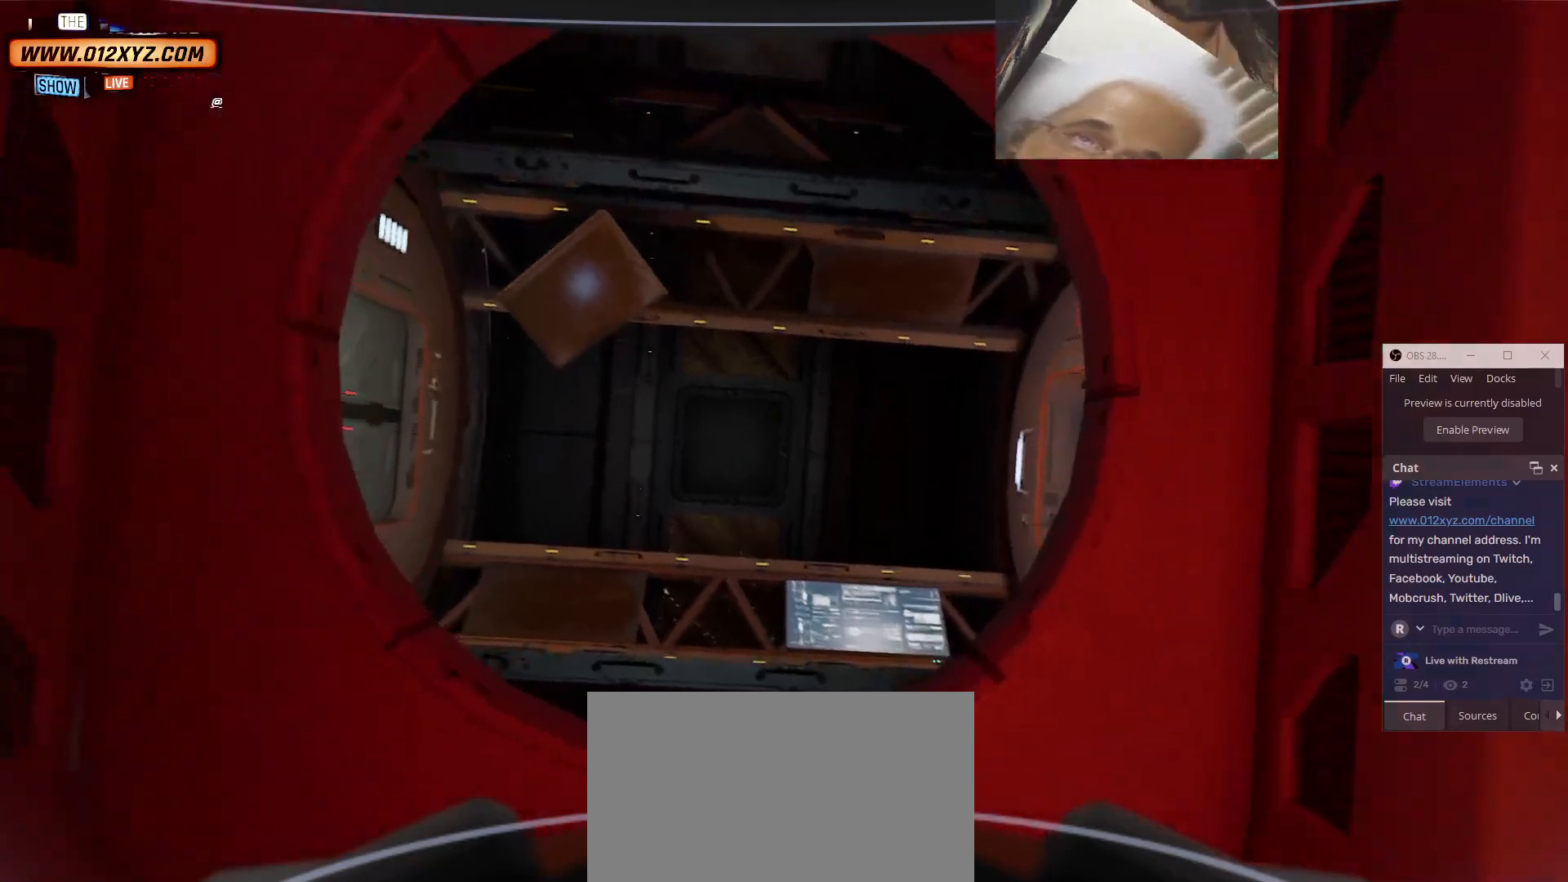
{"keys": ["w"], "mouse": [], "events": [[467, "w", "down"]]}
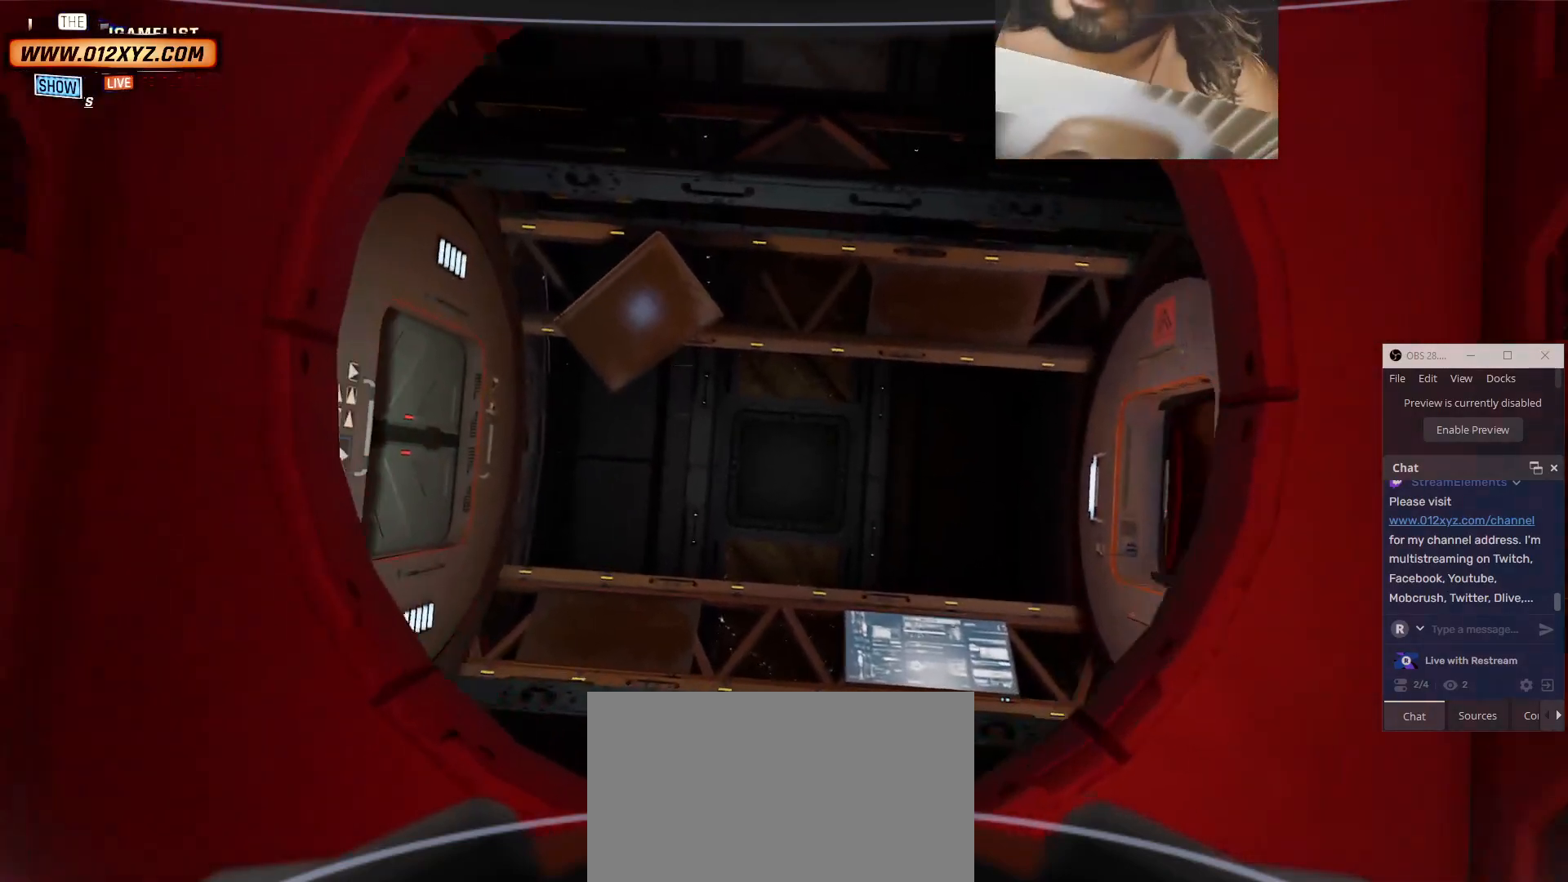
{"keys": ["w"], "mouse": [], "events": []}
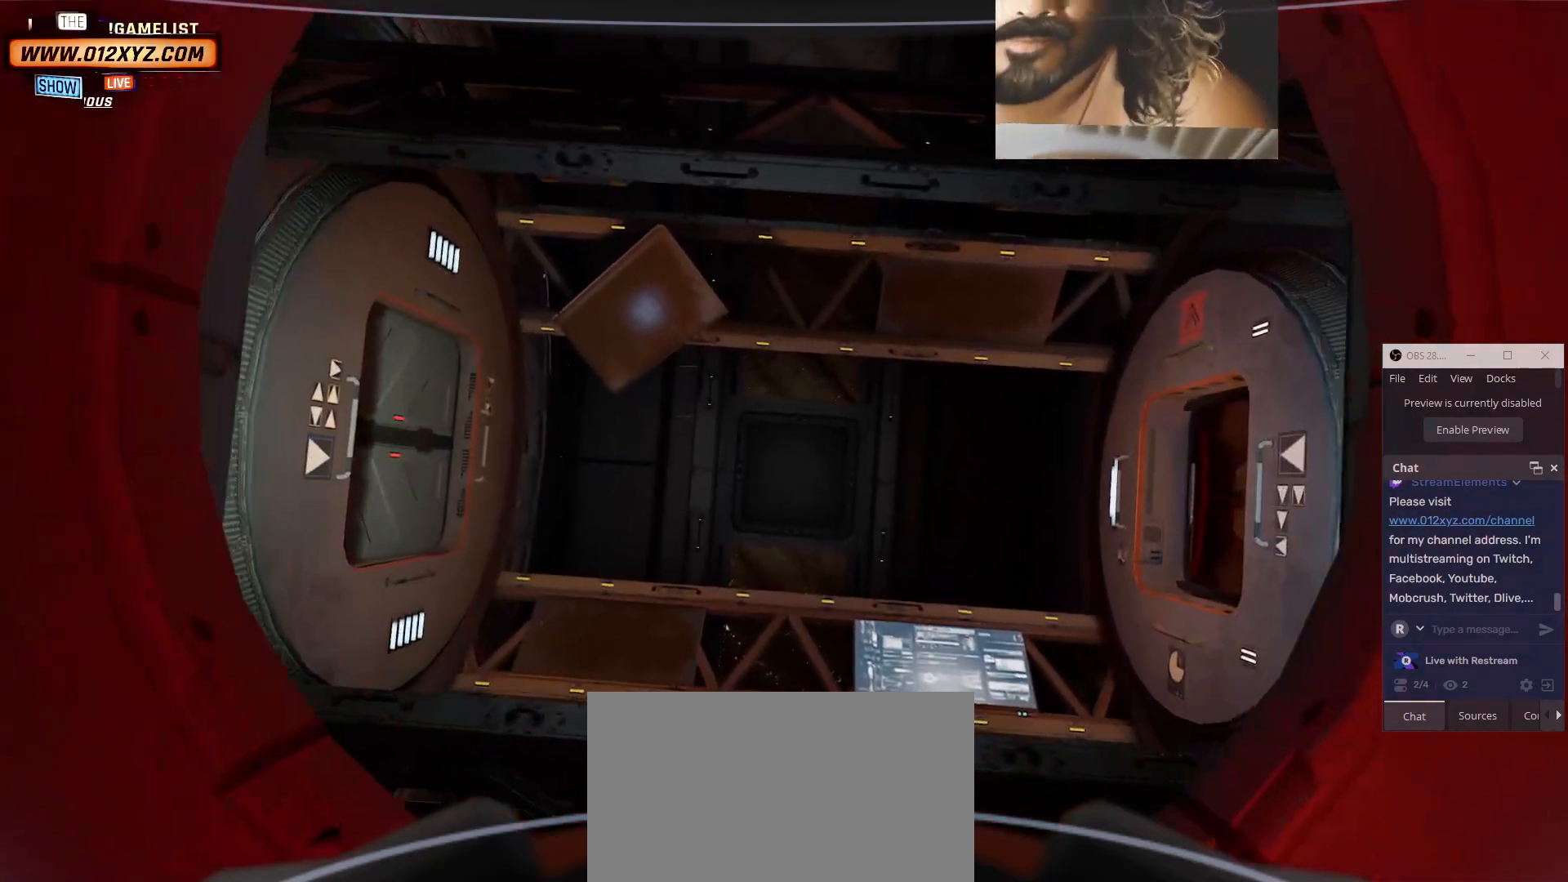
{"keys": ["w"], "mouse": [], "events": []}
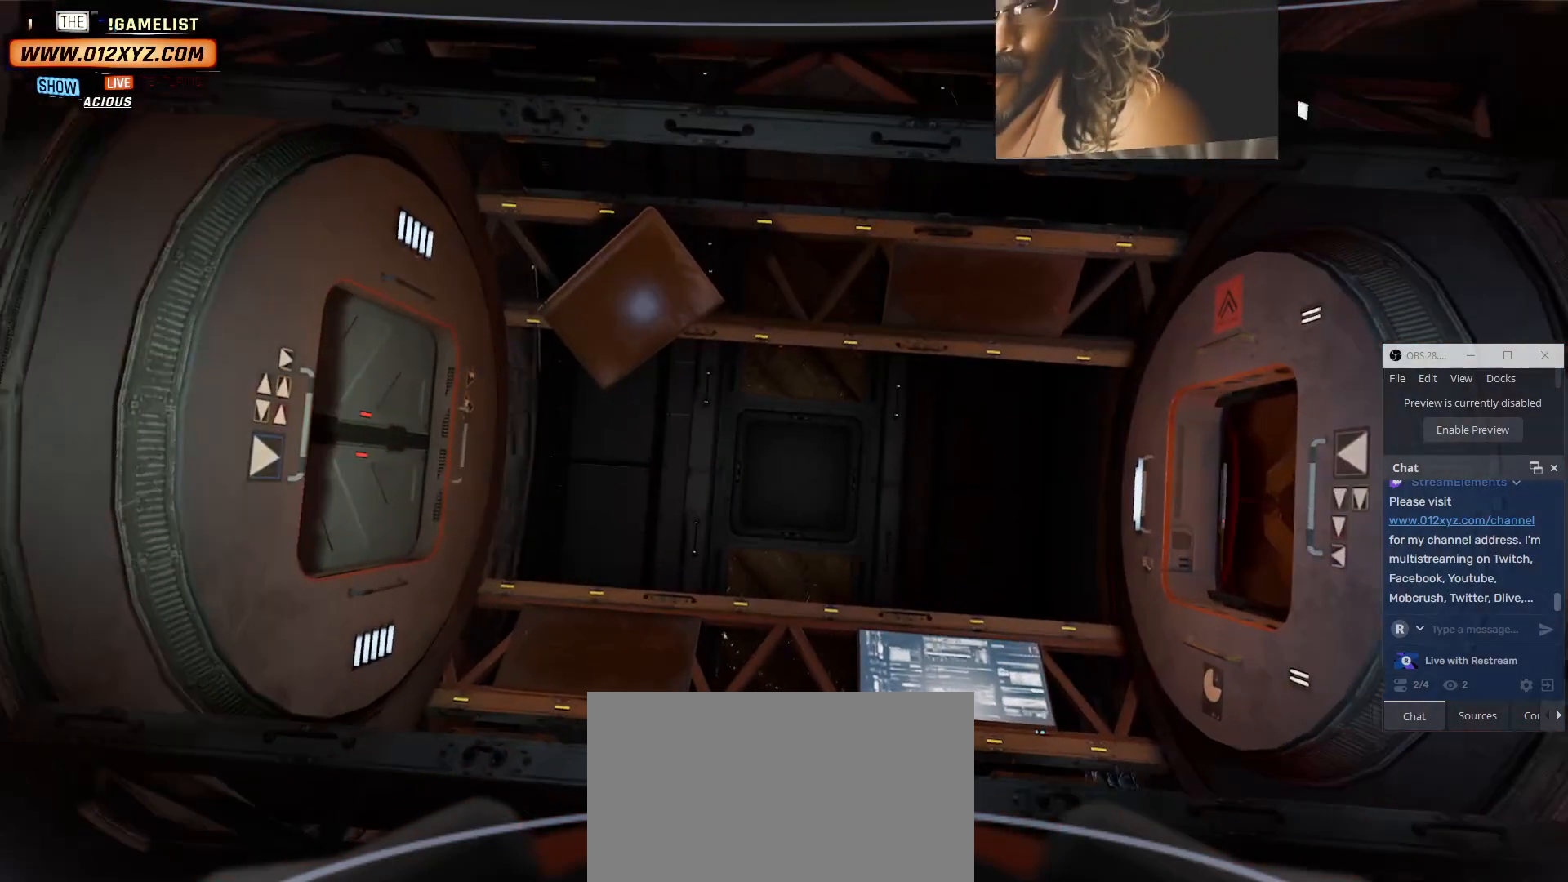
{"keys": [], "mouse": [], "events": [[300, "w", "up"]]}
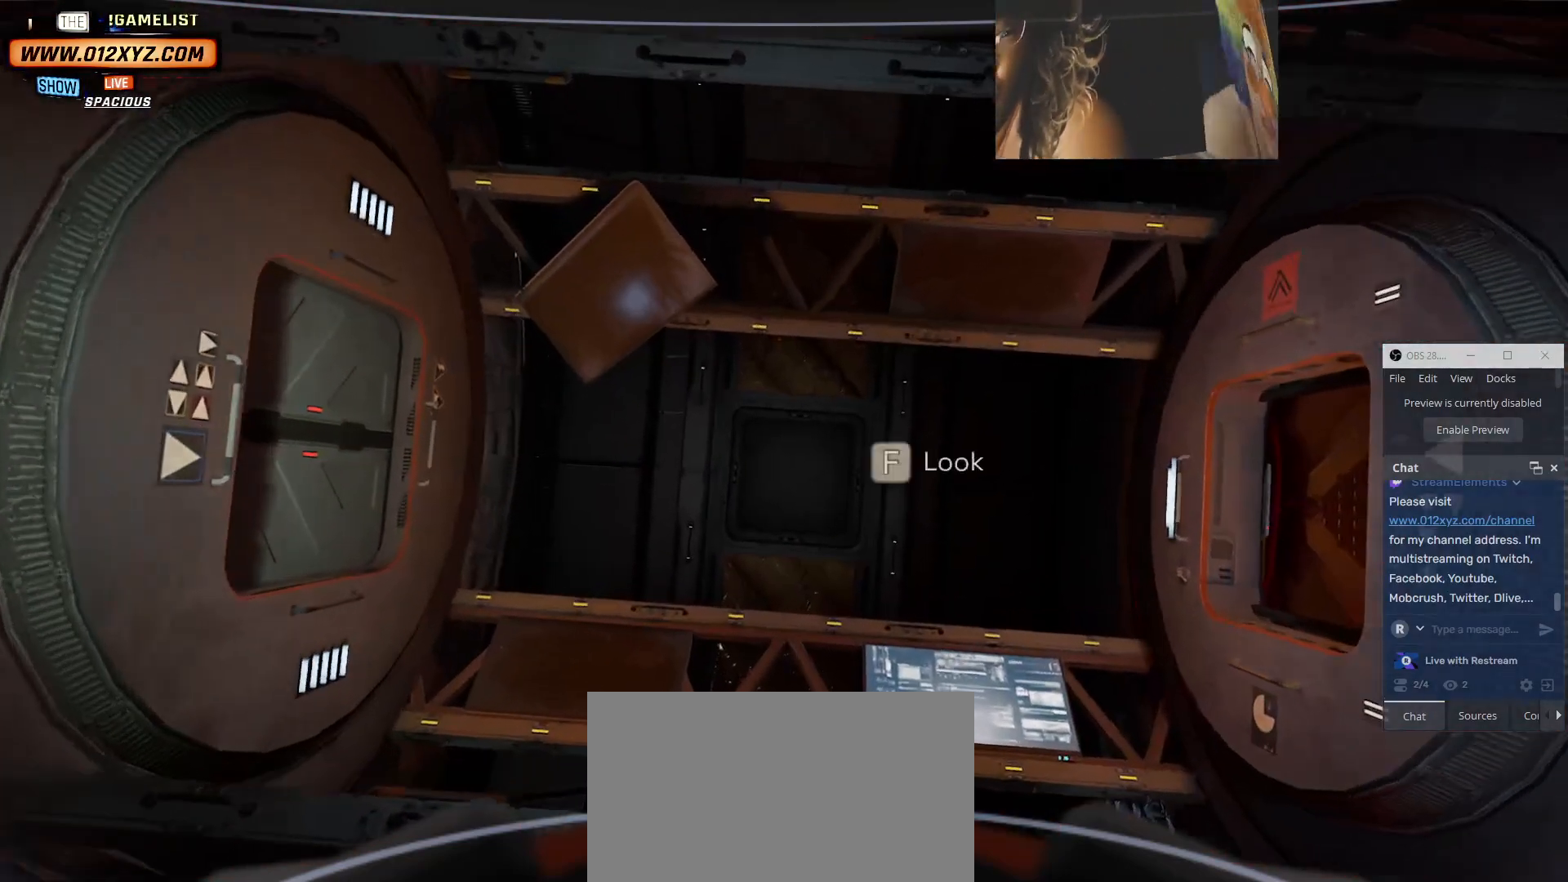
{"keys": [], "mouse": [], "events": []}
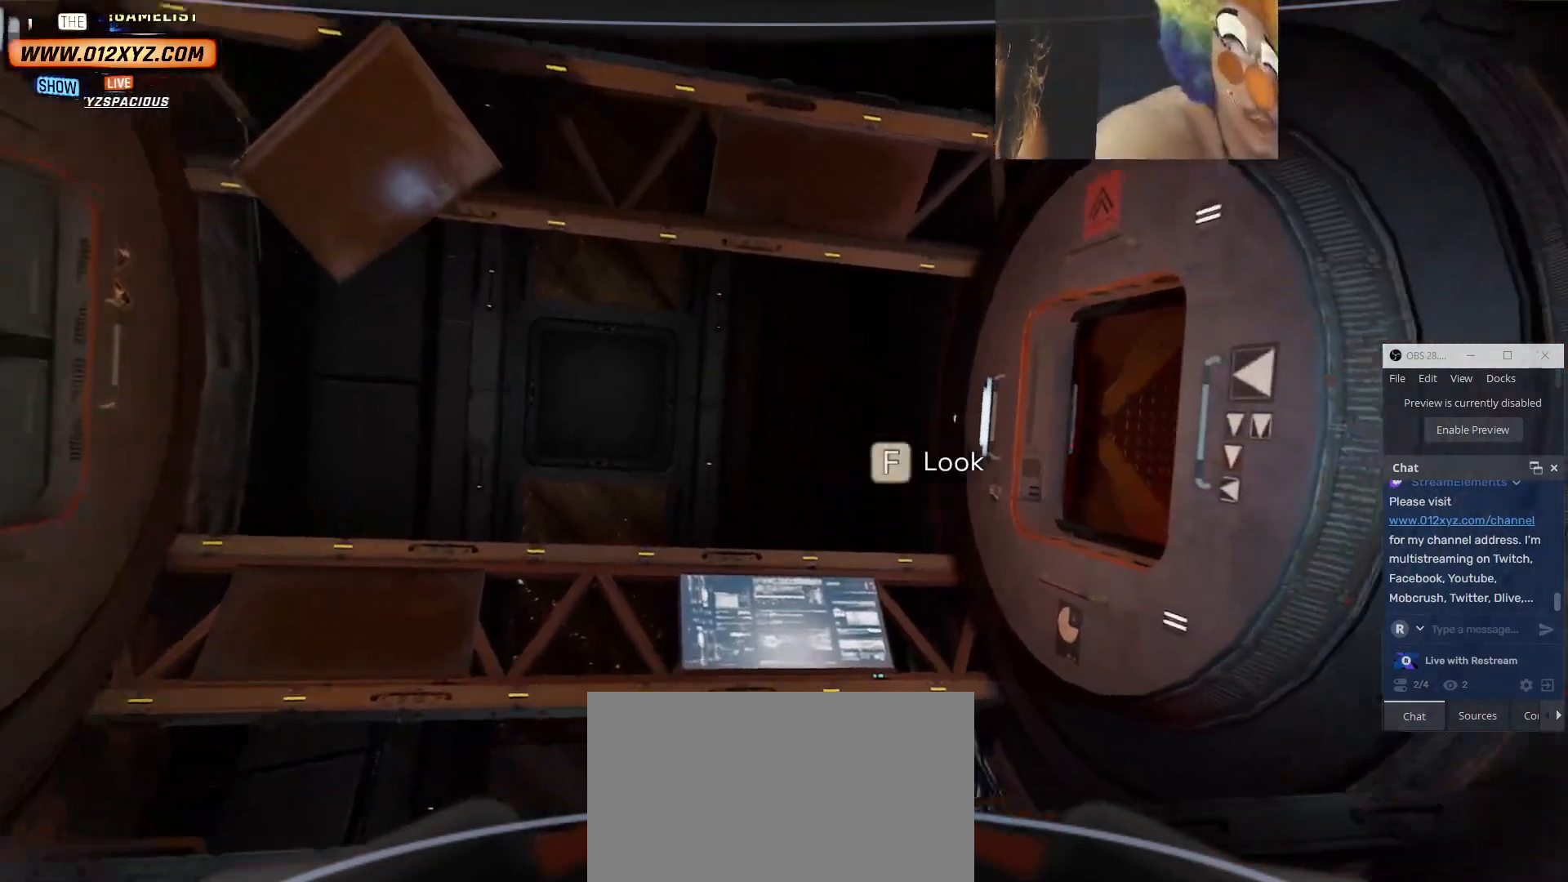
{"keys": [], "mouse": [], "events": [[267, "f", "down"], [334, "f", "up"]]}